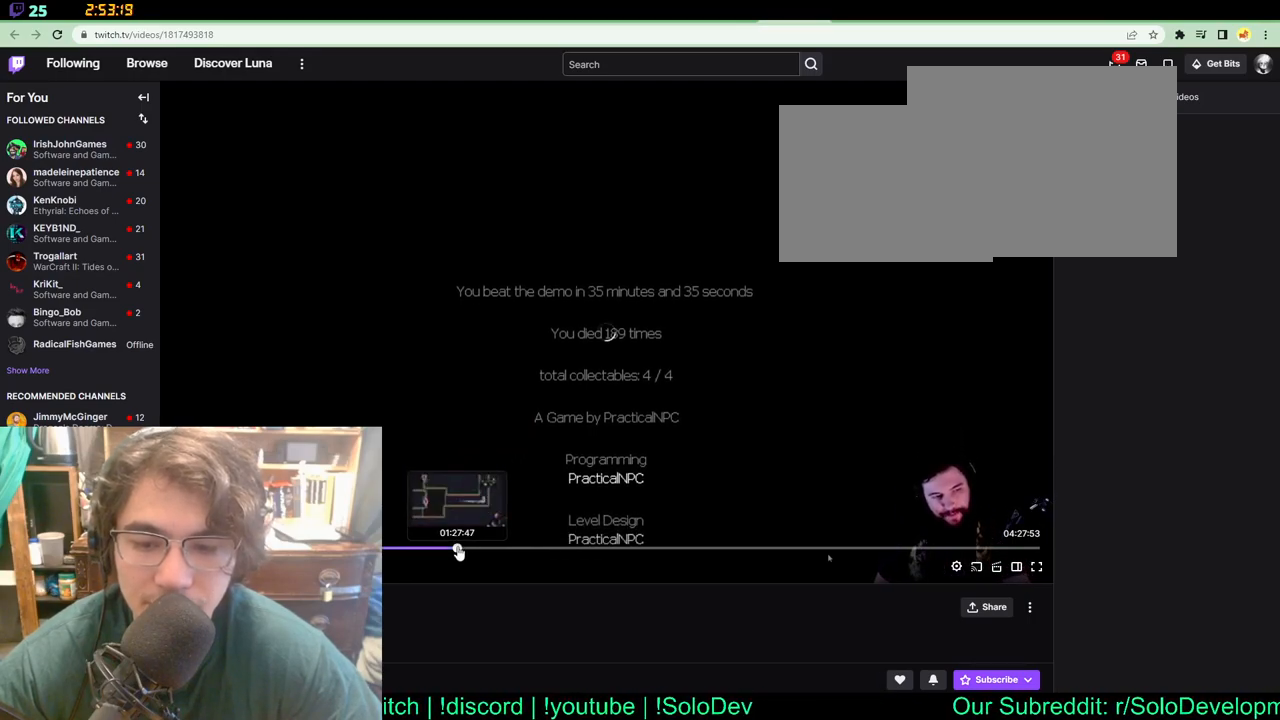
Gameplay with a controller (Xbox layout); each line is a JSON object with the inputs held at the frame after it. "events" lists button and stick changes between this image and that frame as [ms after this image, input, new state], when the widget could be followed in between. Not read: L1 L2 R1 R2 R3.
{"buttons": ["DPAD_RIGHT"], "left_stick": "center", "right_stick": "center", "events": [[367, "DPAD_RIGHT", "down"]]}
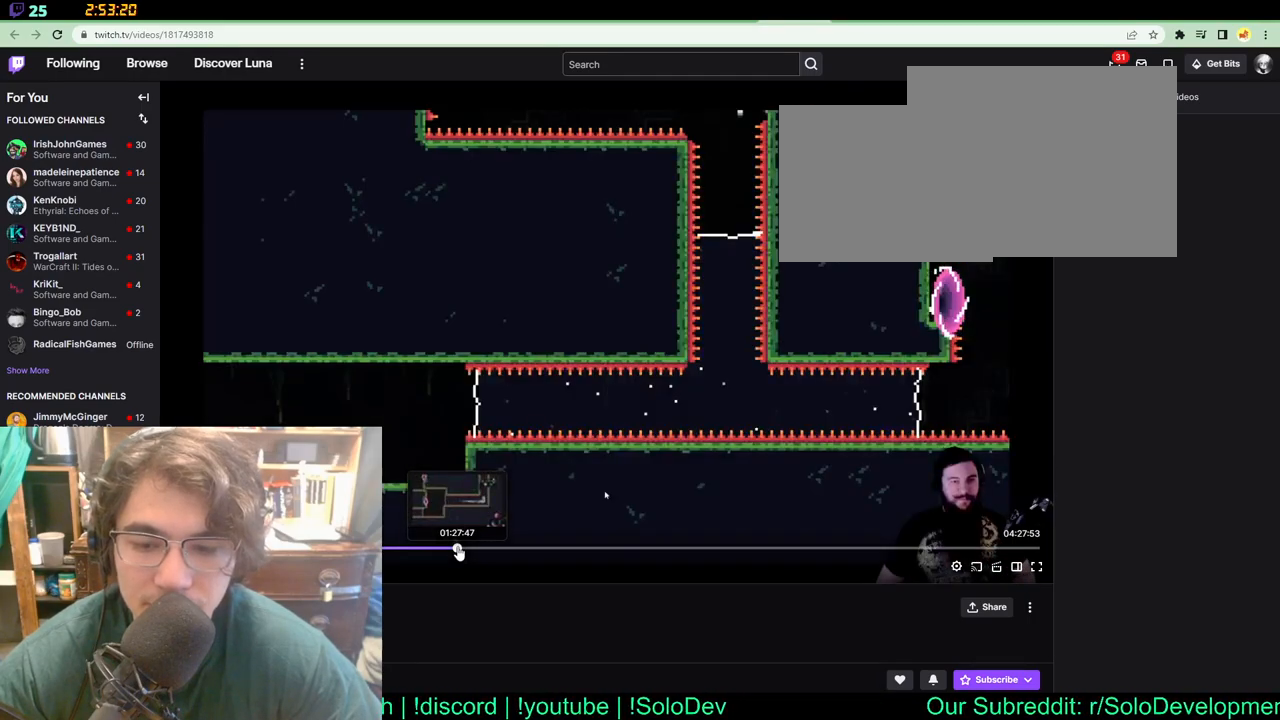
{"buttons": ["DPAD_RIGHT"], "left_stick": "center", "right_stick": "center", "events": []}
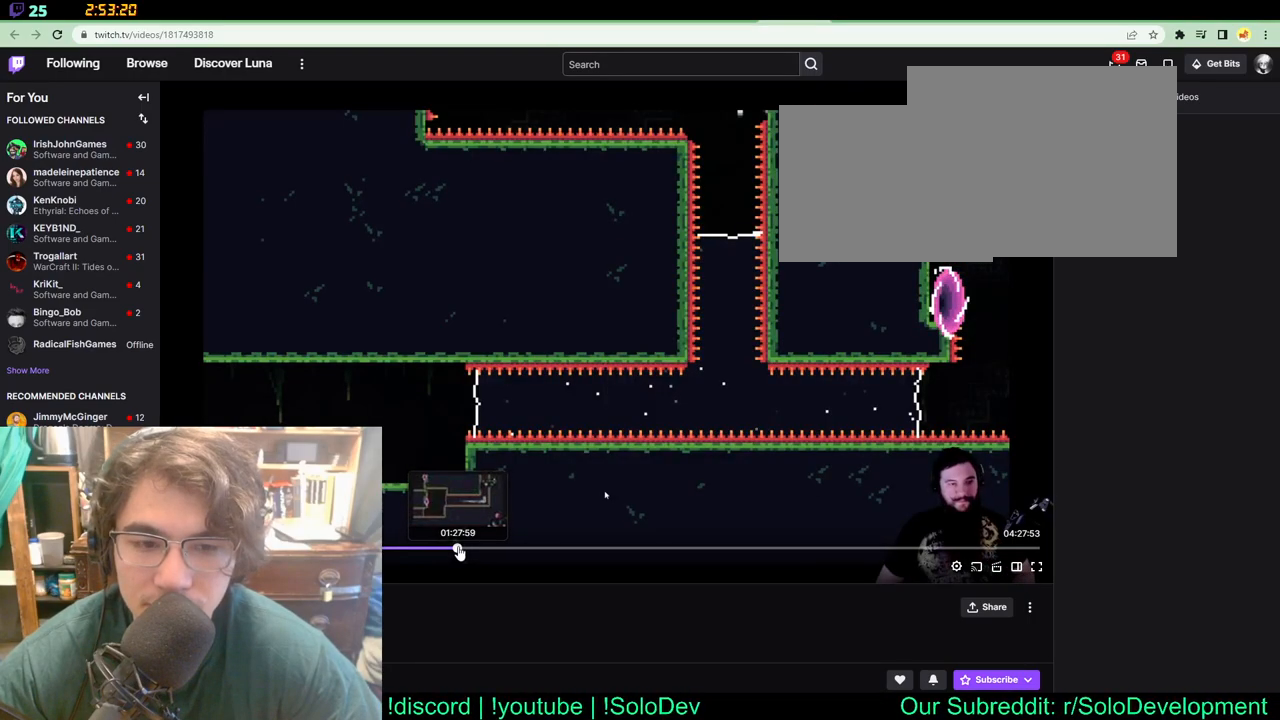
{"buttons": ["DPAD_RIGHT"], "left_stick": "center", "right_stick": "center", "events": []}
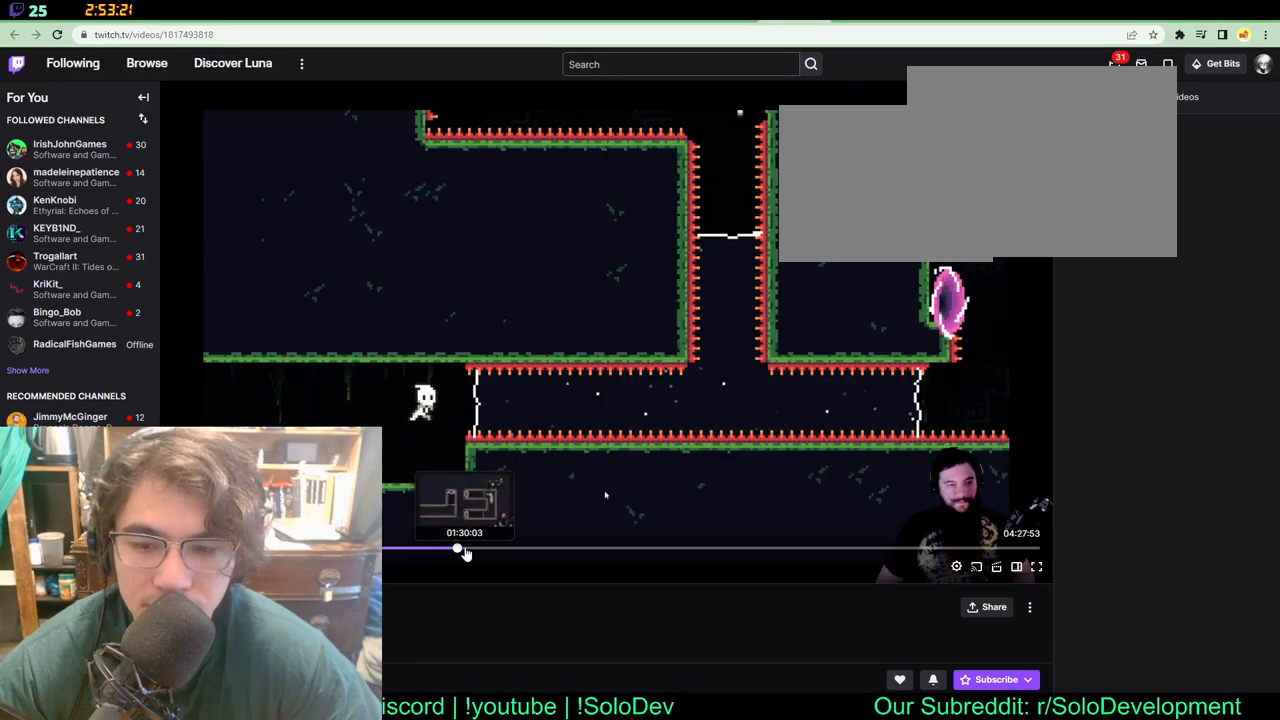
{"buttons": [], "left_stick": "center", "right_stick": "center", "events": [[333, "DPAD_RIGHT", "up"]]}
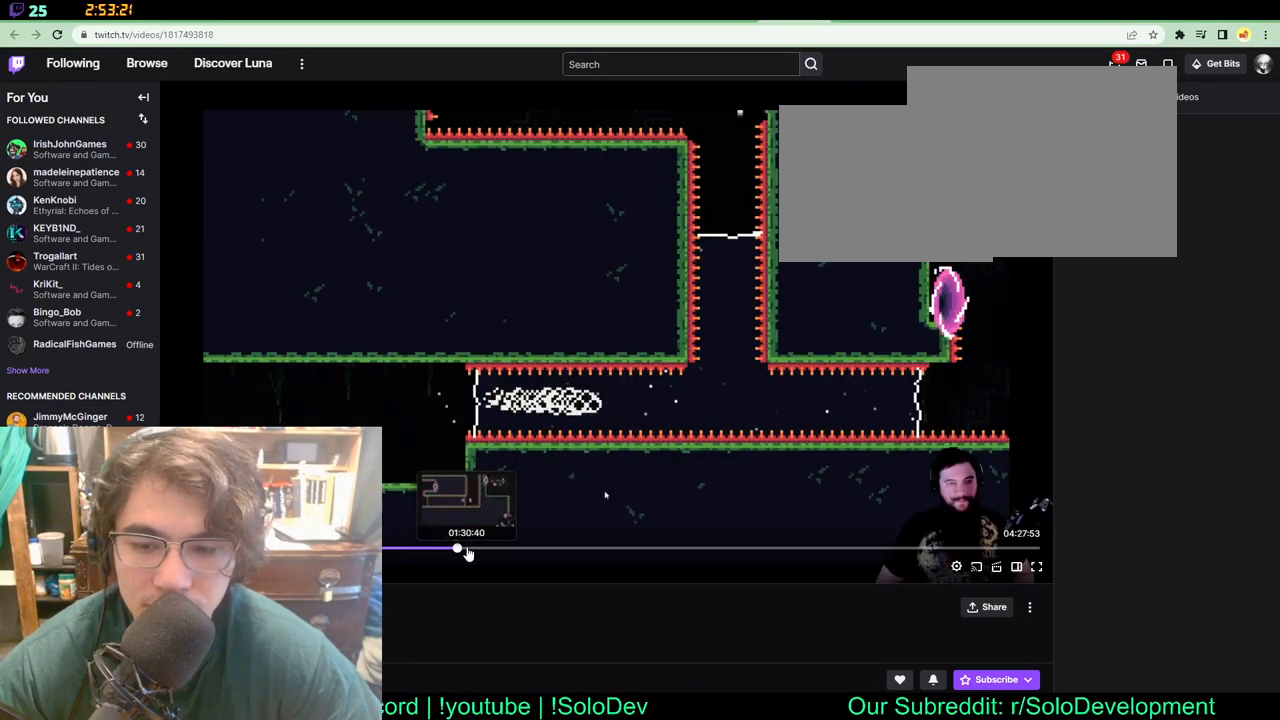
{"buttons": [], "left_stick": "center", "right_stick": "center", "events": []}
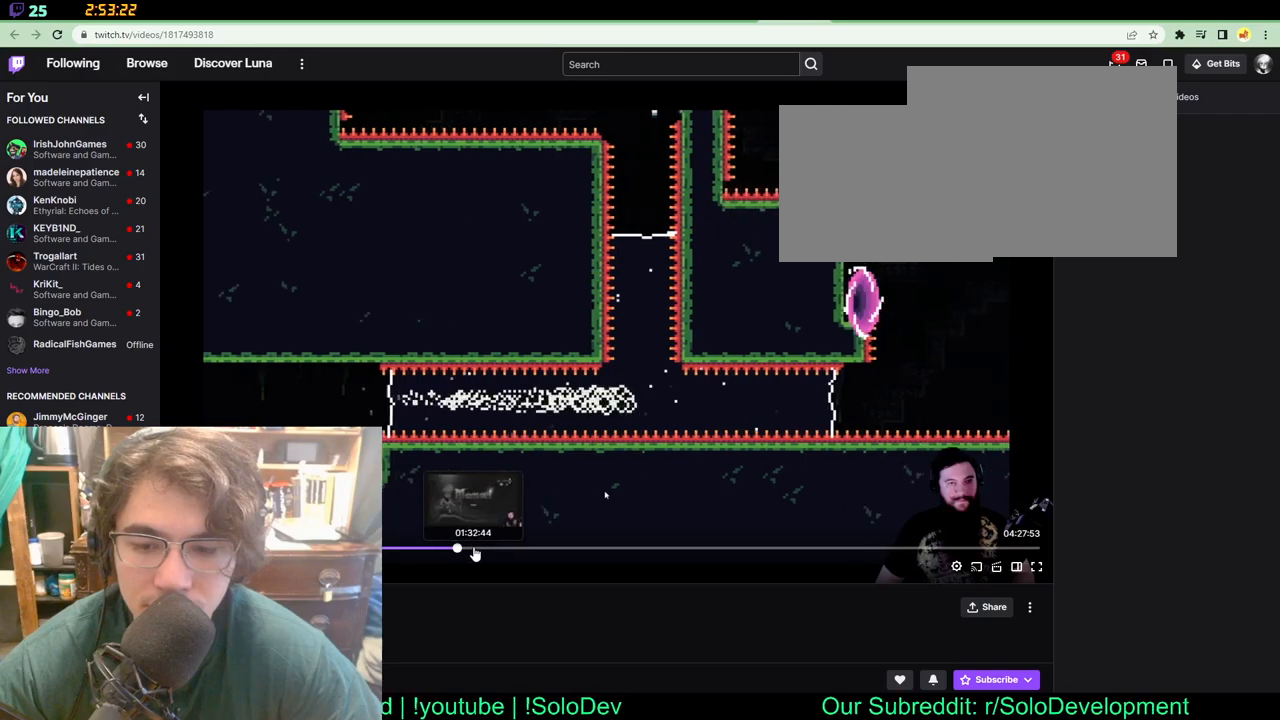
{"buttons": ["DPAD_UP"], "left_stick": "center", "right_stick": "center", "events": [[33, "DPAD_UP", "down"]]}
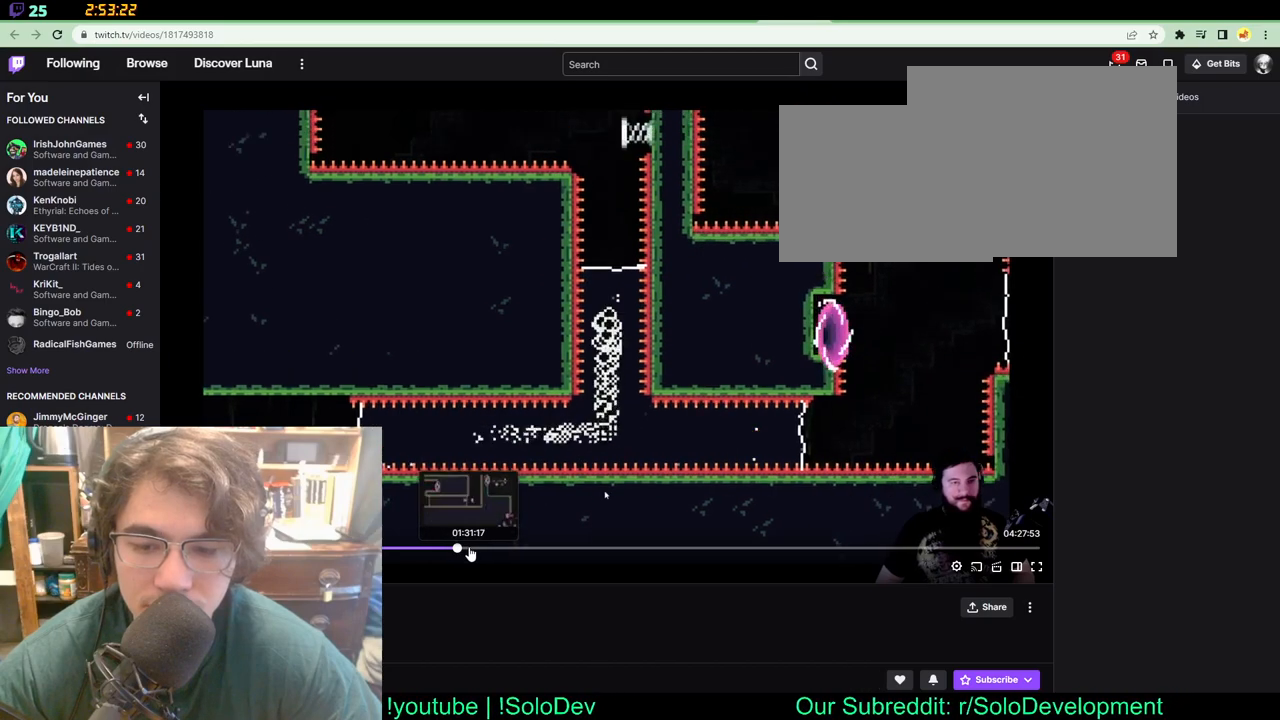
{"buttons": ["DPAD_UP"], "left_stick": "center", "right_stick": "center", "events": []}